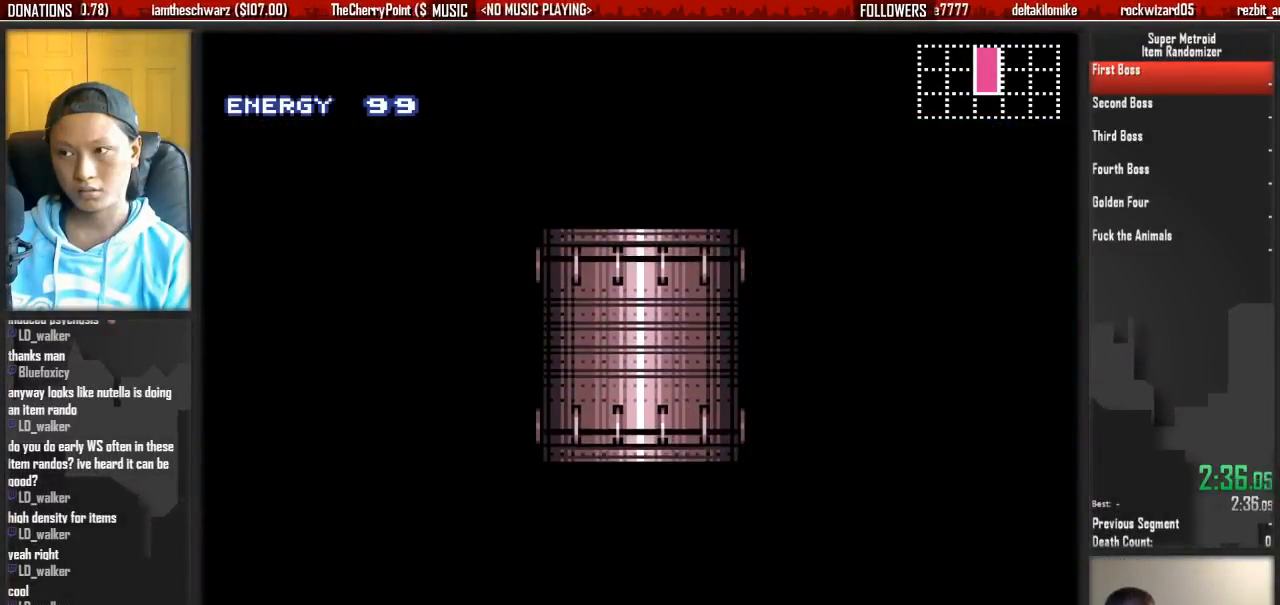
Gameplay with a controller (Nintendo layout); each line is a JSON object with the inputs held at the frame after it (dt_ms = milliseconds from this image to that frame). "events" lists button and stick changes between this image and that frame as [ms after this image, input, new state], when the widget could be followed in between. Not read: L3 R3 SELECT START.
{"dt_ms": 500, "buttons": ["B", "DPAD_RIGHT"], "events": []}
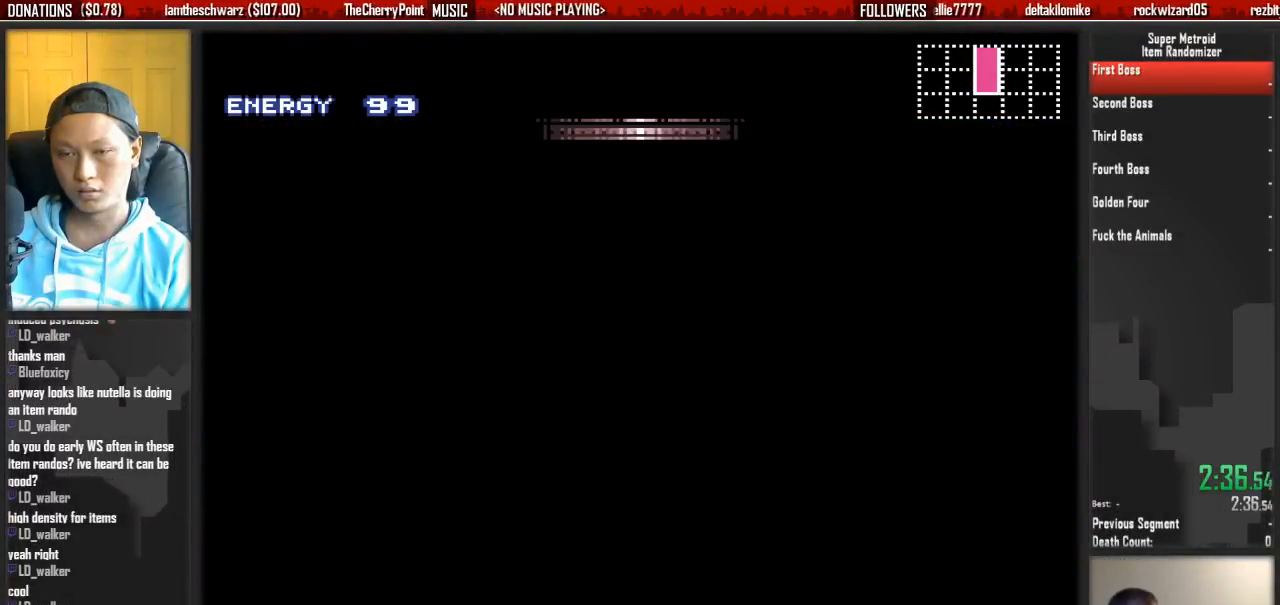
{"dt_ms": 500, "buttons": ["B", "DPAD_RIGHT"], "events": []}
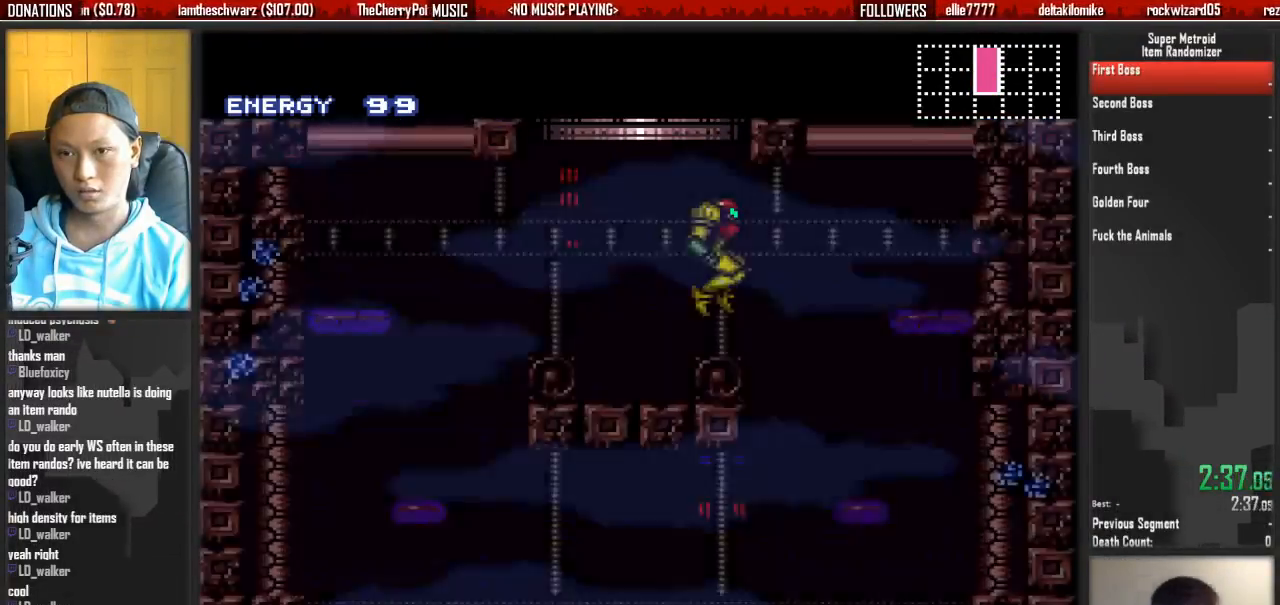
{"dt_ms": 500, "buttons": ["B", "DPAD_RIGHT"], "events": []}
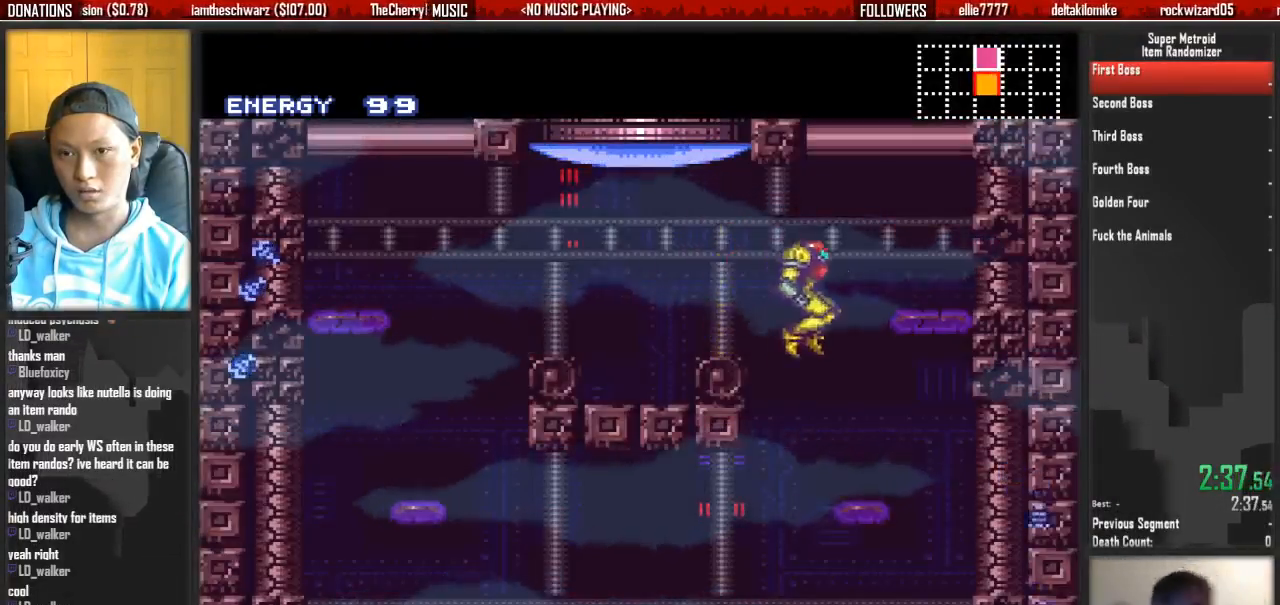
{"dt_ms": 500, "buttons": ["B", "DPAD_DOWN", "DPAD_LEFT"], "events": [[50, "DPAD_DOWN", "down"], [50, "DPAD_RIGHT", "up"], [133, "DPAD_LEFT", "down"]]}
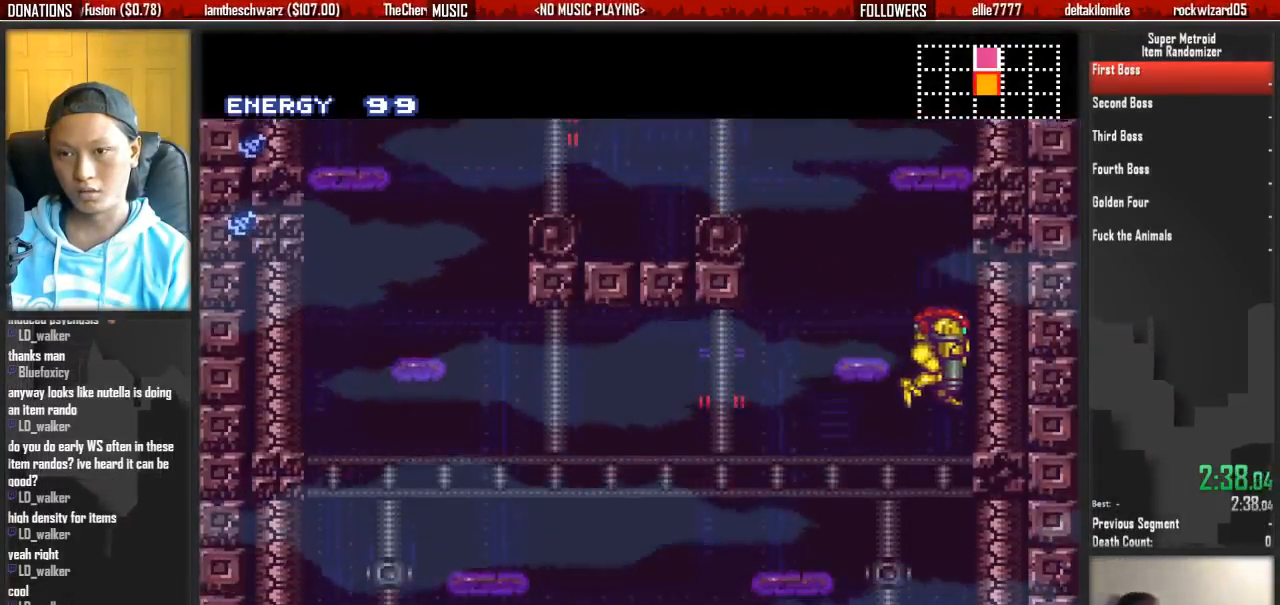
{"dt_ms": 500, "buttons": ["L1"], "events": [[100, "B", "up"], [100, "DPAD_DOWN", "up"], [100, "DPAD_LEFT", "up"], [100, "L1", "down"]]}
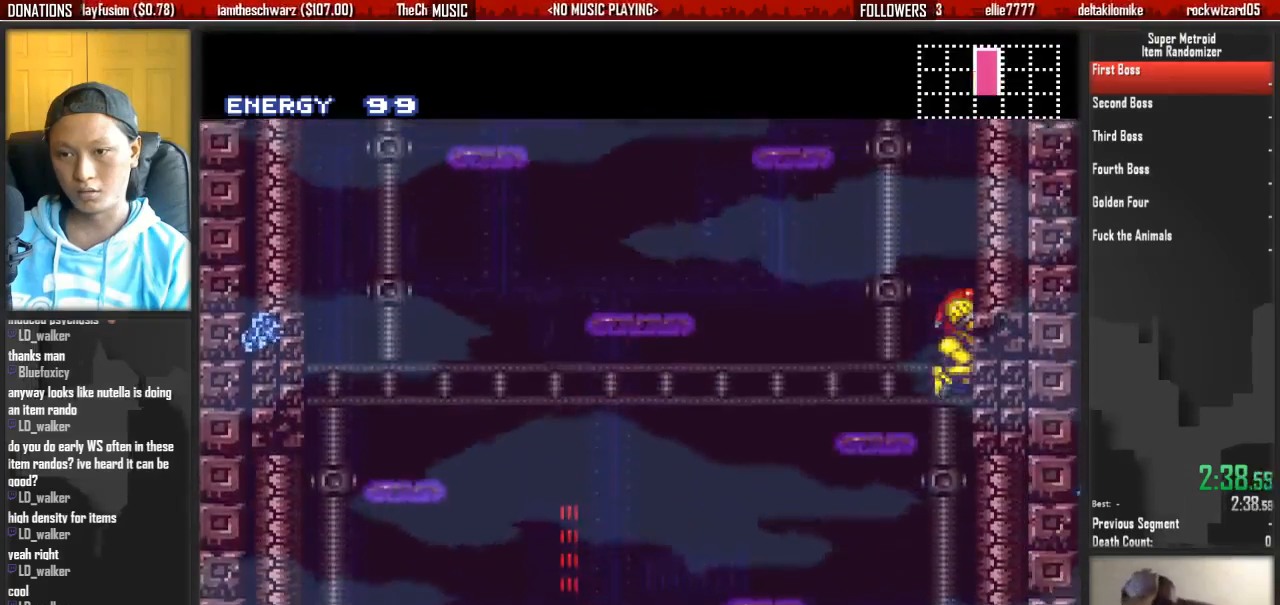
{"dt_ms": 500, "buttons": ["L1"], "events": [[67, "X", "down"], [367, "X", "up"]]}
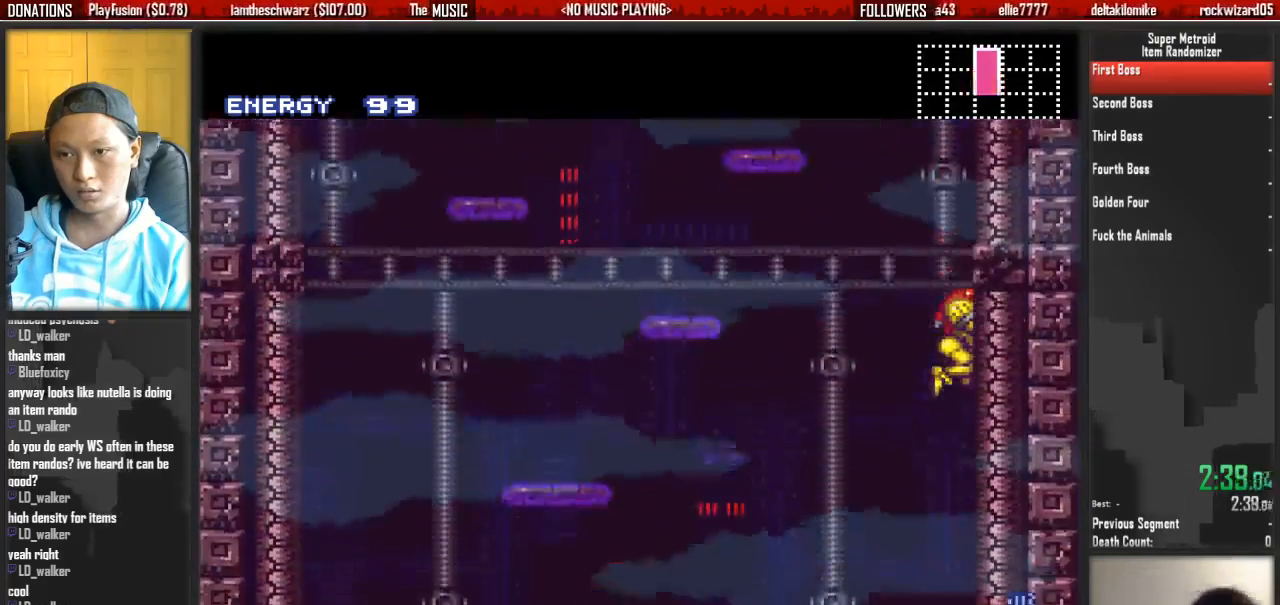
{"dt_ms": 500, "buttons": ["X", "L1"], "events": [[433, "X", "down"]]}
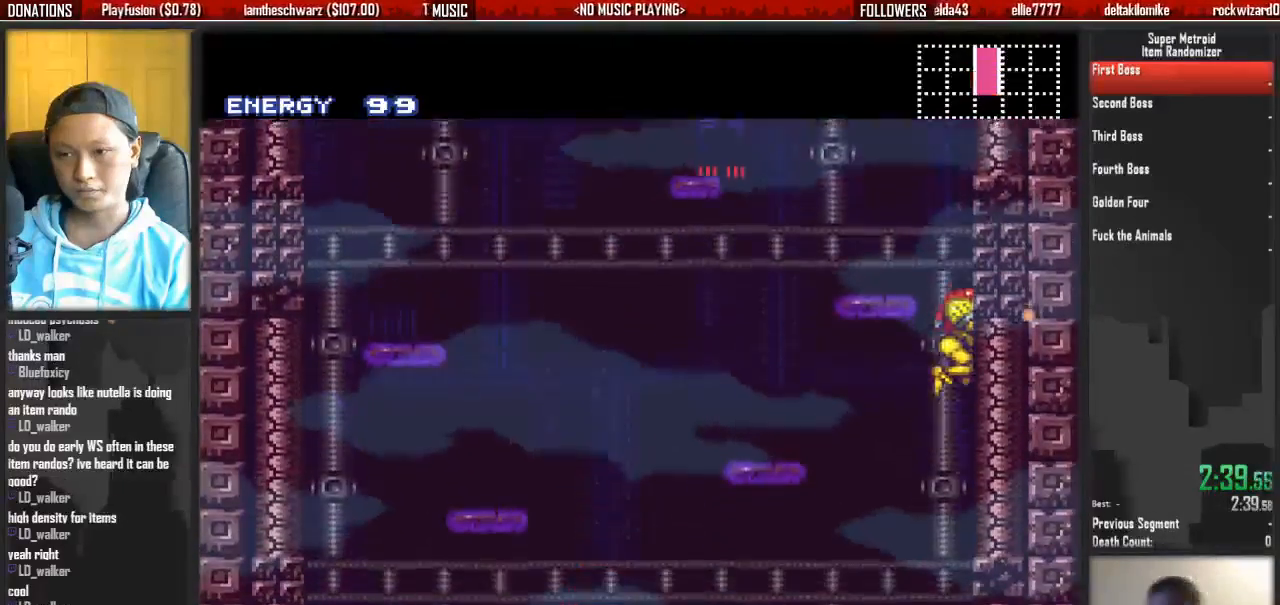
{"dt_ms": 500, "buttons": ["L1"], "events": [[167, "X", "up"]]}
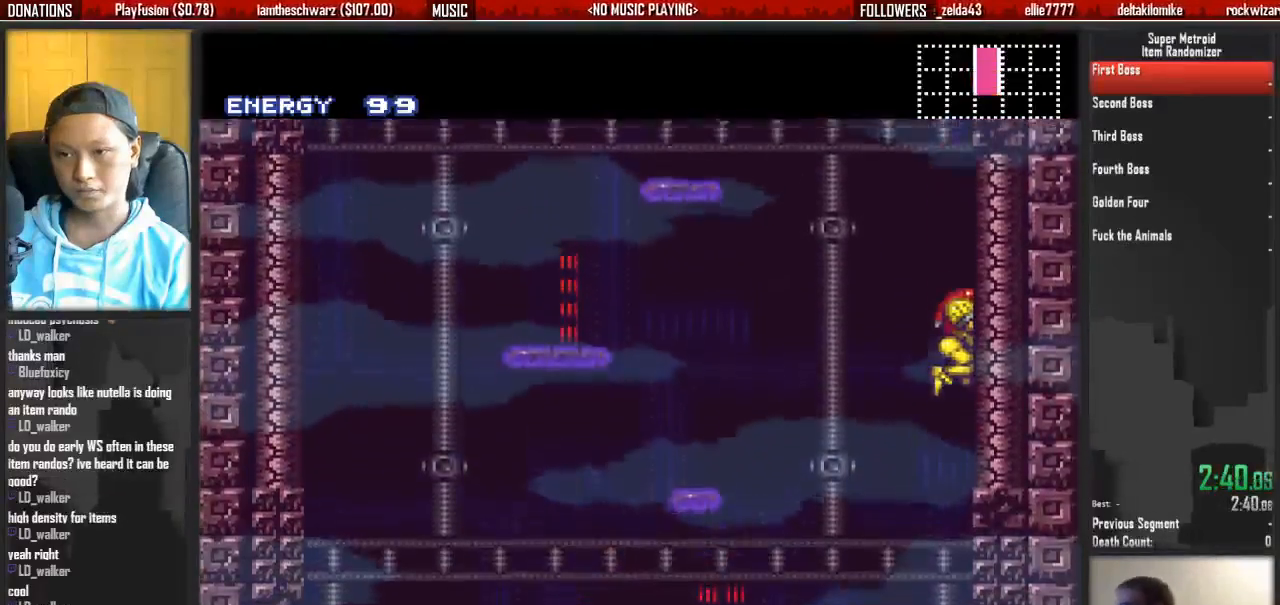
{"dt_ms": 500, "buttons": ["X", "L1"], "events": [[300, "X", "down"]]}
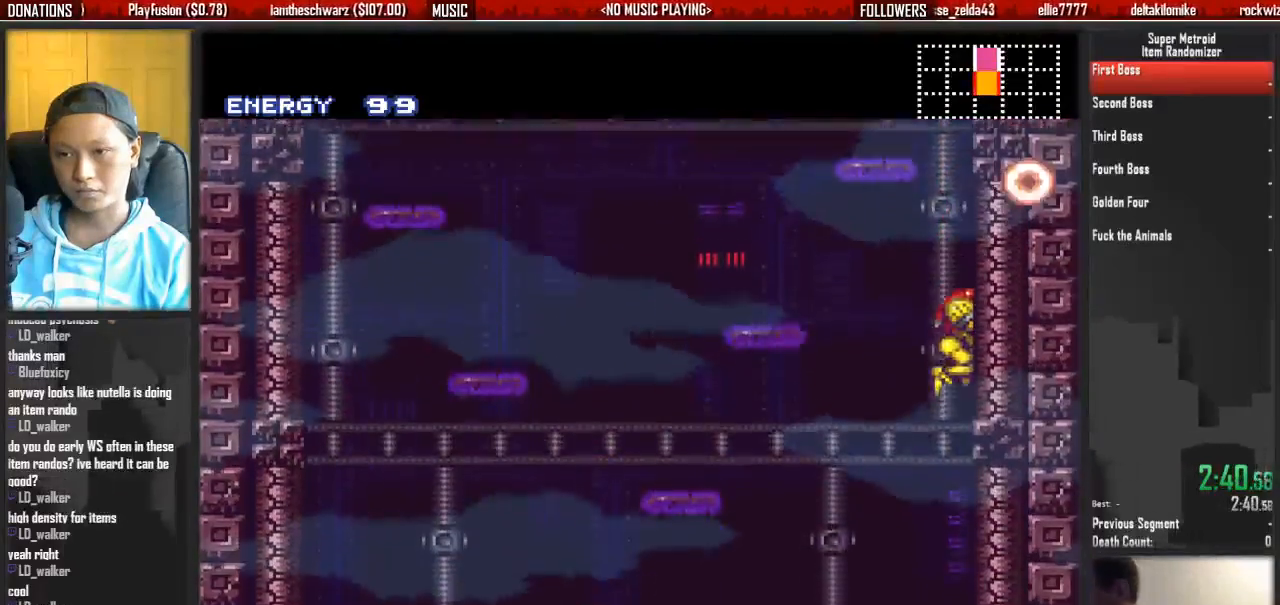
{"dt_ms": 500, "buttons": ["L1"], "events": [[33, "X", "up"]]}
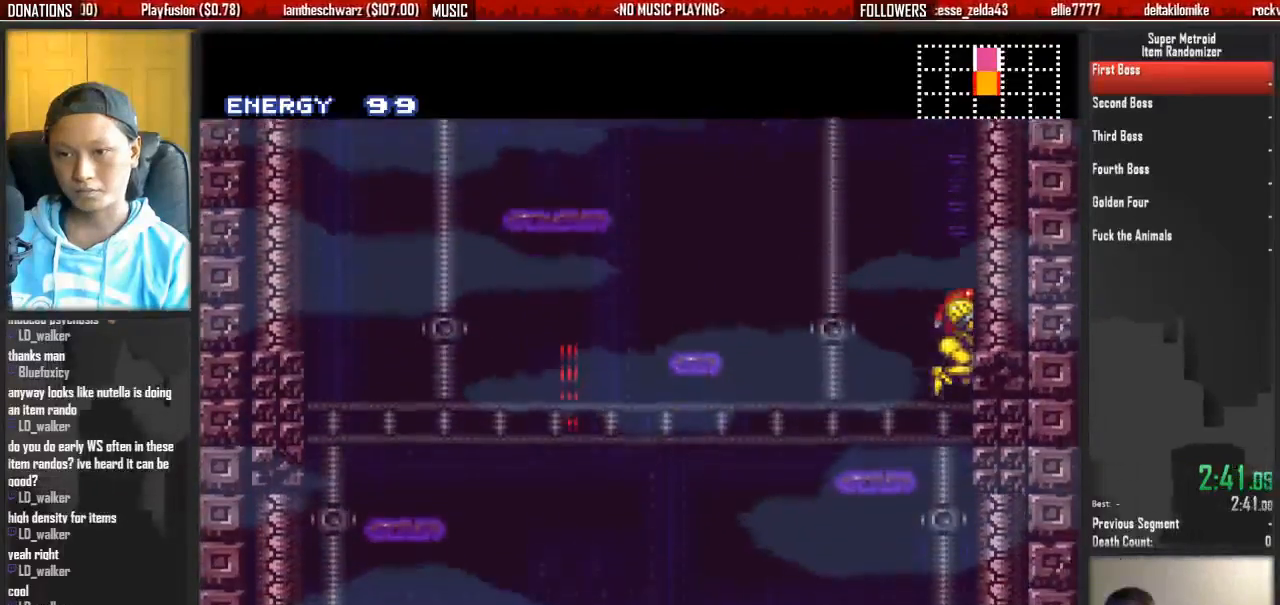
{"dt_ms": 500, "buttons": ["L1"], "events": [[150, "X", "down"], [383, "X", "up"]]}
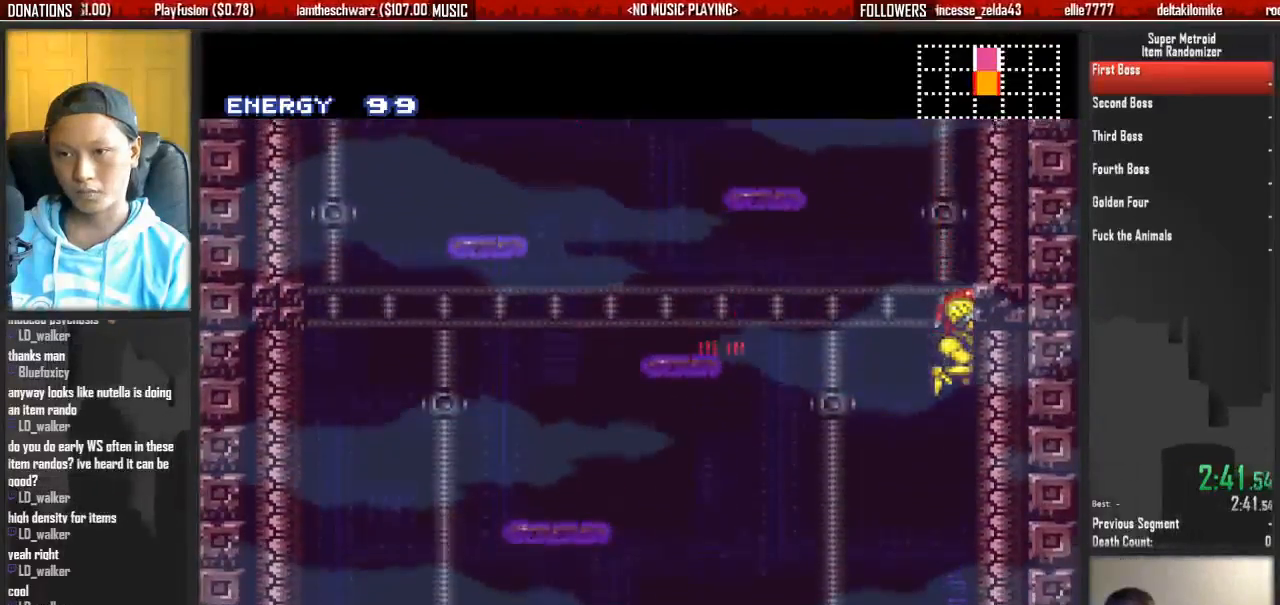
{"dt_ms": 500, "buttons": ["L1"], "events": []}
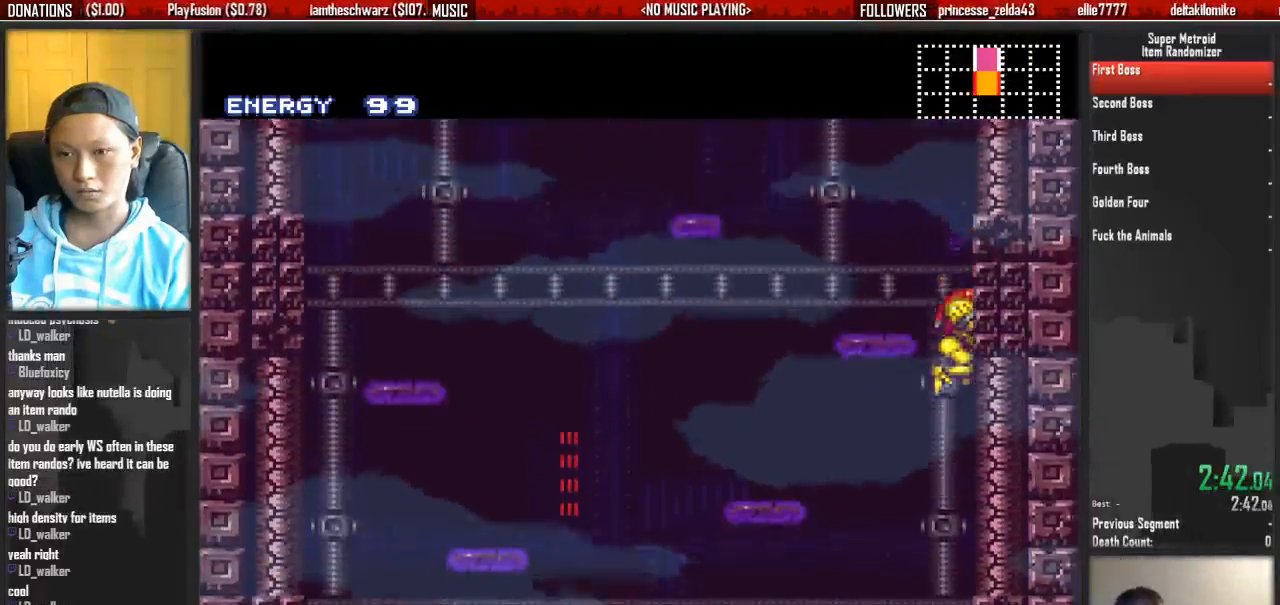
{"dt_ms": 500, "buttons": ["L1"], "events": [[83, "X", "down"], [250, "X", "up"]]}
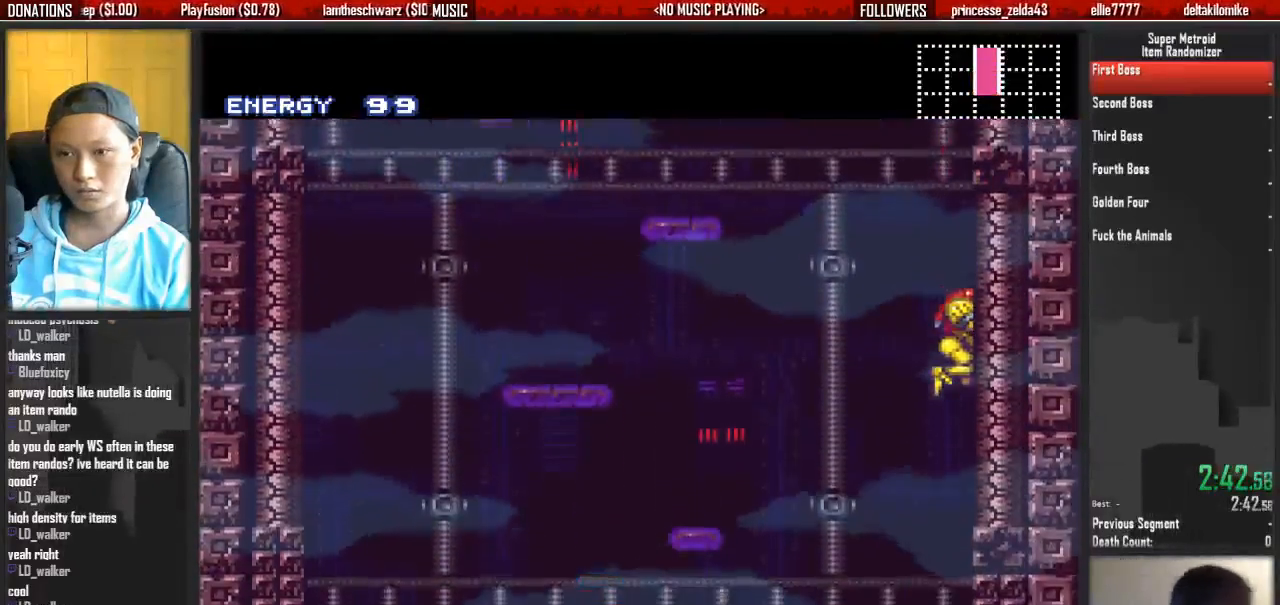
{"dt_ms": 500, "buttons": ["L1", "DPAD_LEFT"], "events": [[367, "DPAD_LEFT", "down"], [367, "X", "down"], [450, "X", "up"]]}
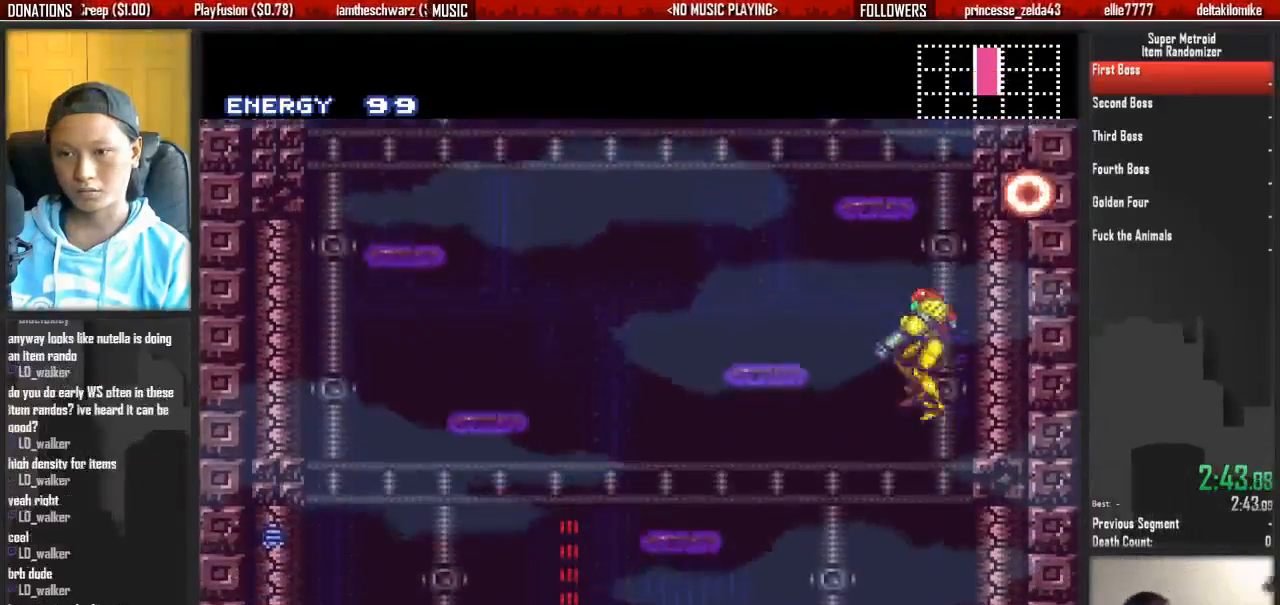
{"dt_ms": 500, "buttons": ["B", "L1"], "events": [[33, "B", "down"], [117, "DPAD_LEFT", "up"]]}
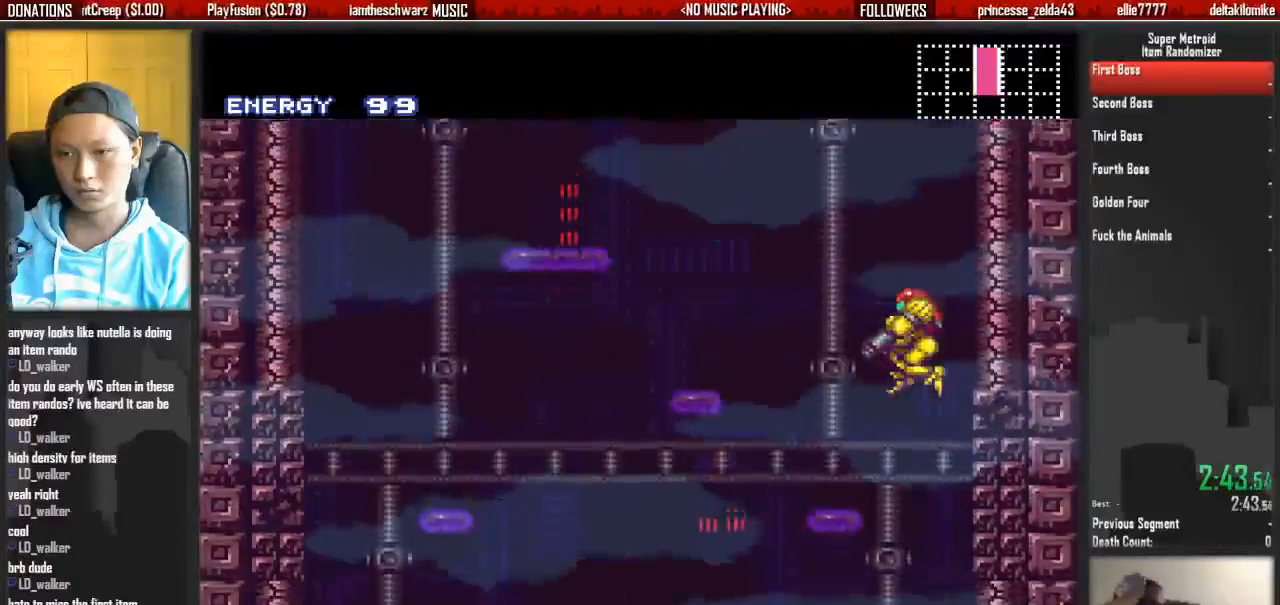
{"dt_ms": 500, "buttons": ["B", "L1", "DPAD_RIGHT"], "events": [[150, "DPAD_LEFT", "down"], [317, "DPAD_LEFT", "up"], [317, "DPAD_RIGHT", "down"]]}
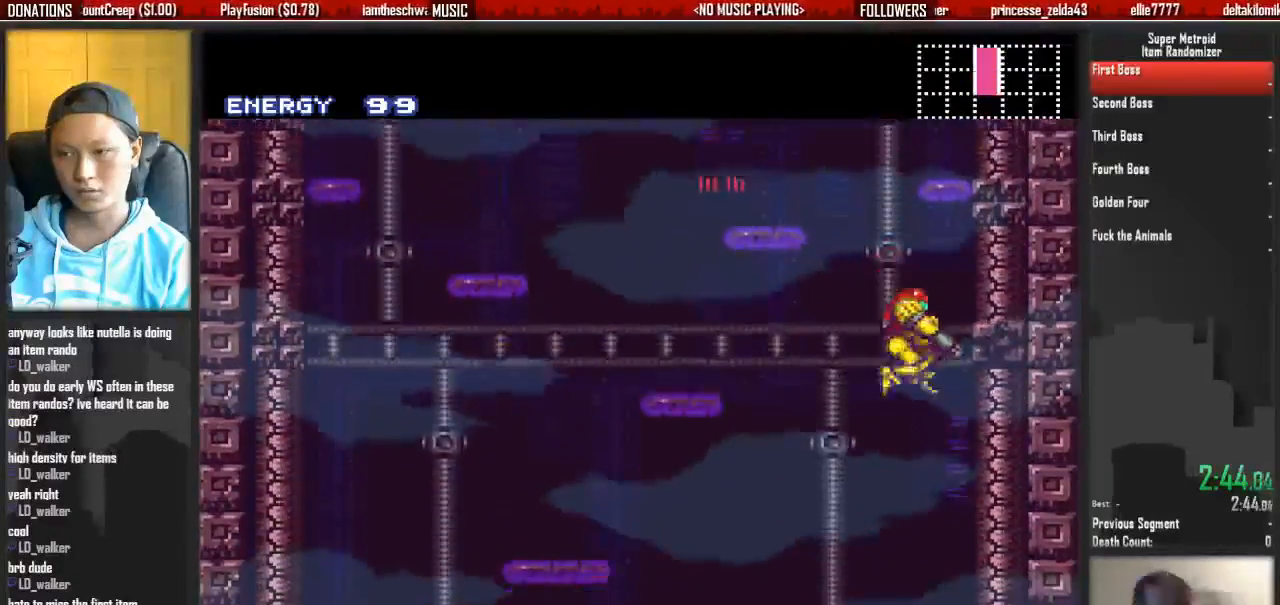
{"dt_ms": 500, "buttons": ["B", "X", "L1", "DPAD_DOWN"], "events": [[200, "DPAD_DOWN", "down"], [200, "DPAD_RIGHT", "up"], [283, "X", "down"]]}
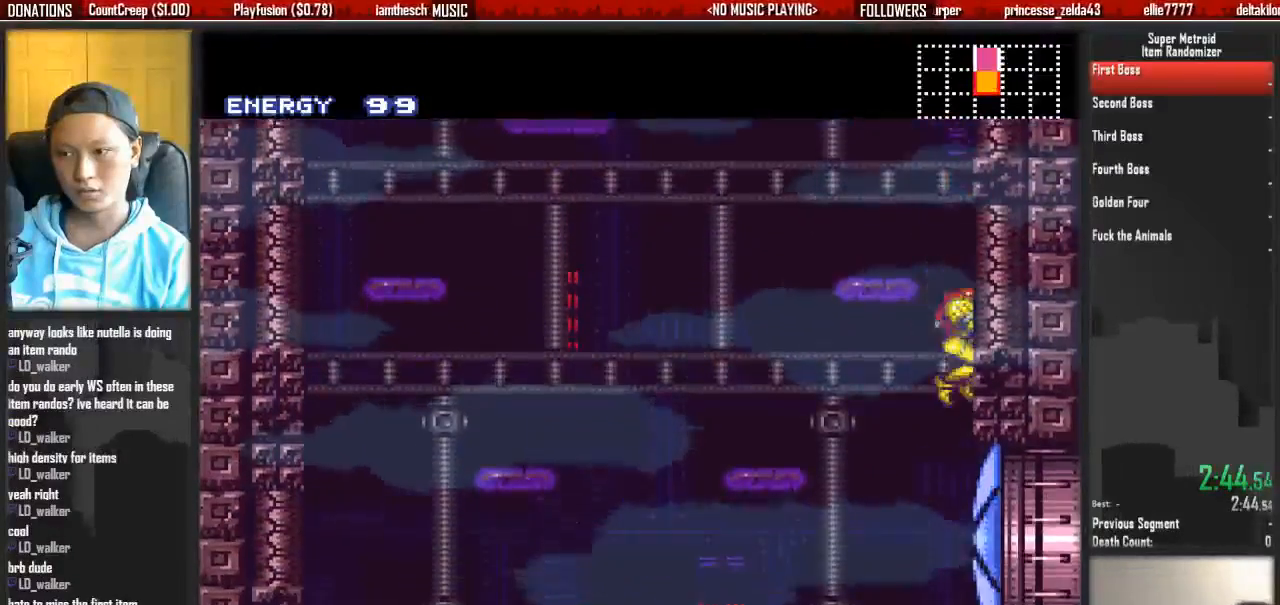
{"dt_ms": 1000, "buttons": ["DPAD_RIGHT"], "events": [[17, "DPAD_DOWN", "up"], [17, "DPAD_RIGHT", "down"], [17, "L1", "up"], [33, "X", "up"], [783, "B", "up"]]}